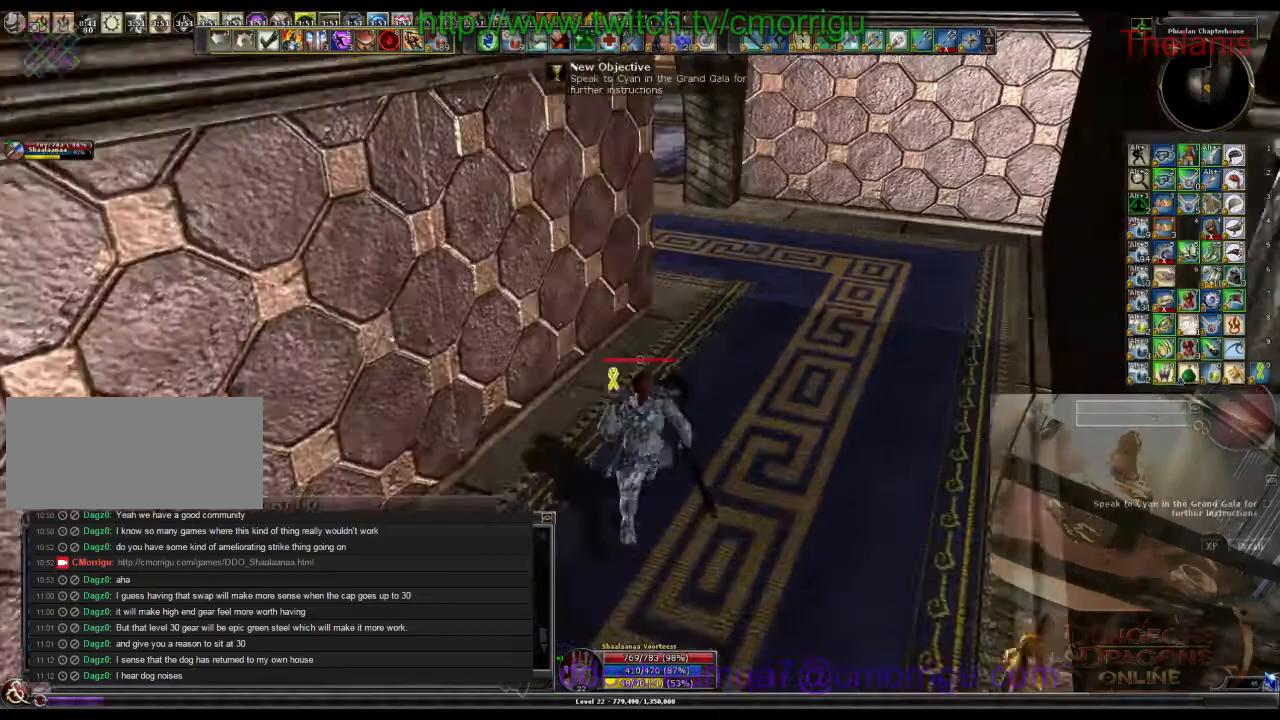
Gameplay with keyboard; each line is a JSON object with the keys held at the frame after it. "events" lists presses ("down") and releases ("up") of ".", "/", "0", "1", "2", "3", "4", "5", "6", "7", "8", "9", "a", "b", "backslash", "backspace", "c", "caps_lock", "comma", "ctrl_l", "ctrl_r", "d", "e", "equals", "escape", "f", "f1", "f10", "f11", "f12", "f2", "f3", "f4", "f5", "f6", "f7", "f8", "f9", "g", "h", "i", "j", "k", "l", "lbracket", "m", "minus", "n", "o", "p", "q", "quote", "r", "rbracket", "return", "s", "semicolon", "shift_l", "shift_r", "space", "t", "tab", "tilde", "u", "v", "w", "x", "y" and "z" between this image and that frame as [ms after this image, input, new state], when the widget could be followed in between. No other keys are recorded. Mouse input is not recorded.
{"keys": ["d", "w"], "events": [[400, "d", "down"]]}
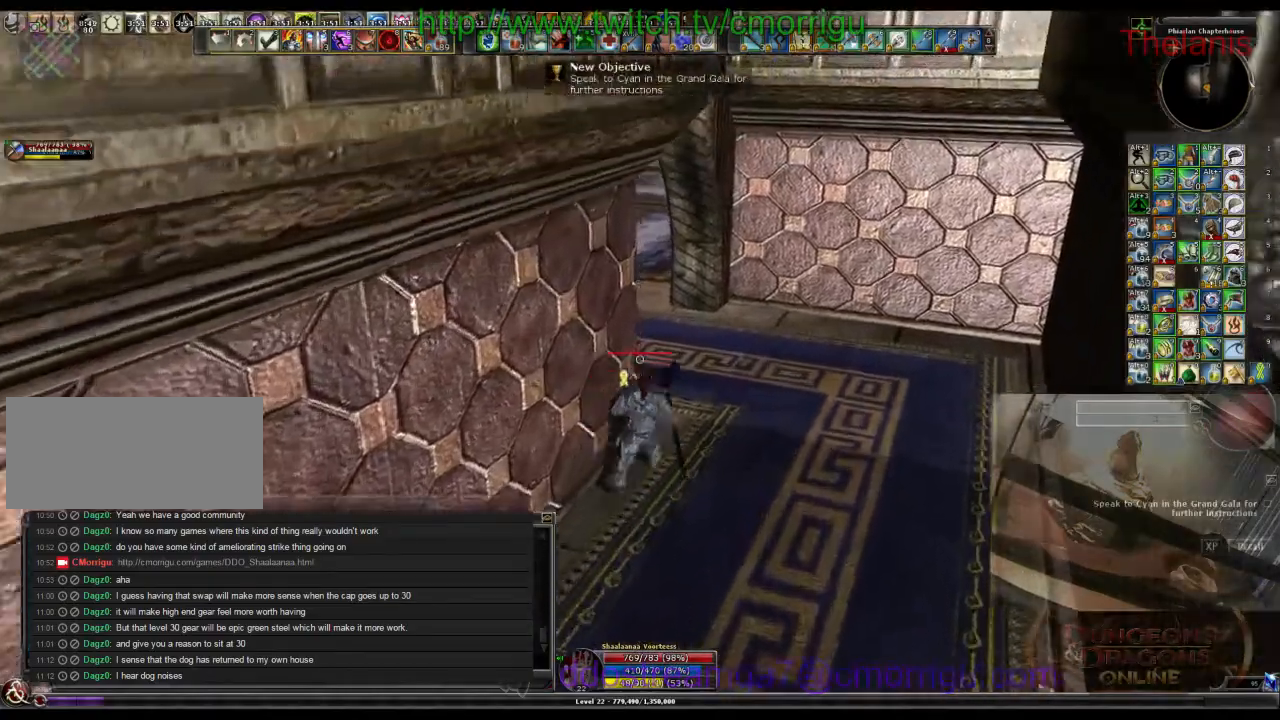
{"keys": ["w"], "events": [[67, "d", "up"]]}
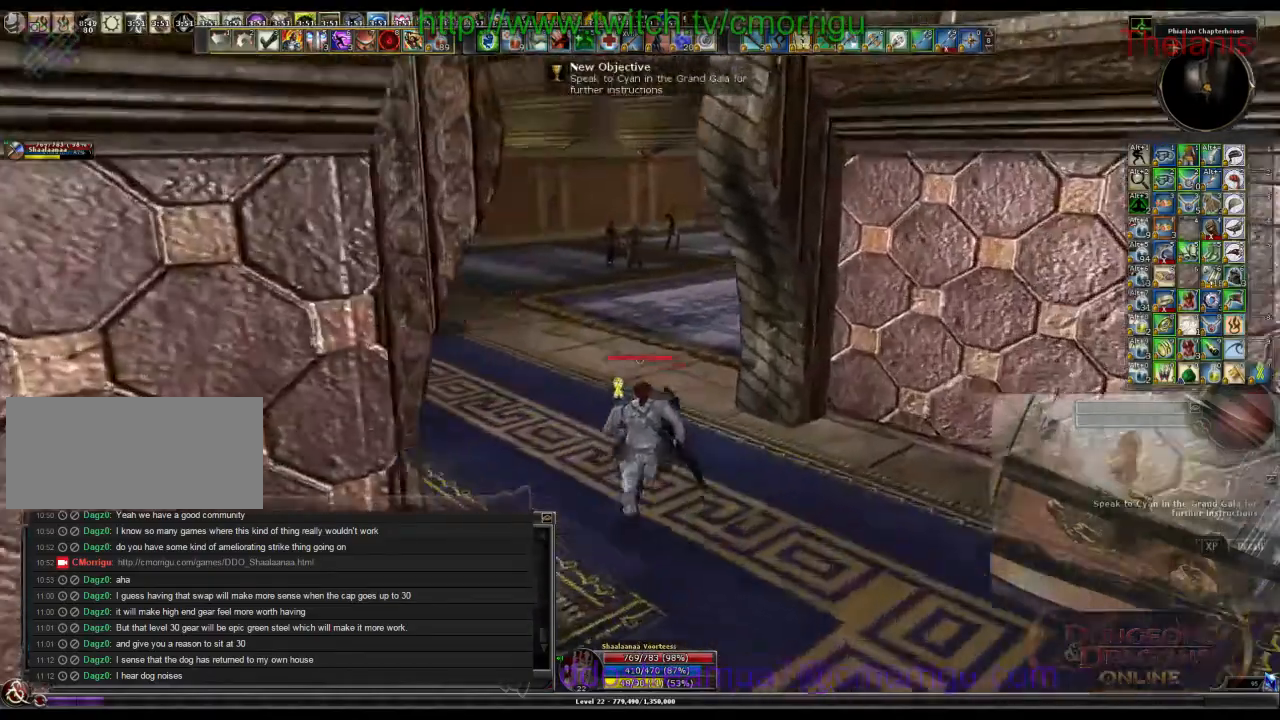
{"keys": ["w"], "events": []}
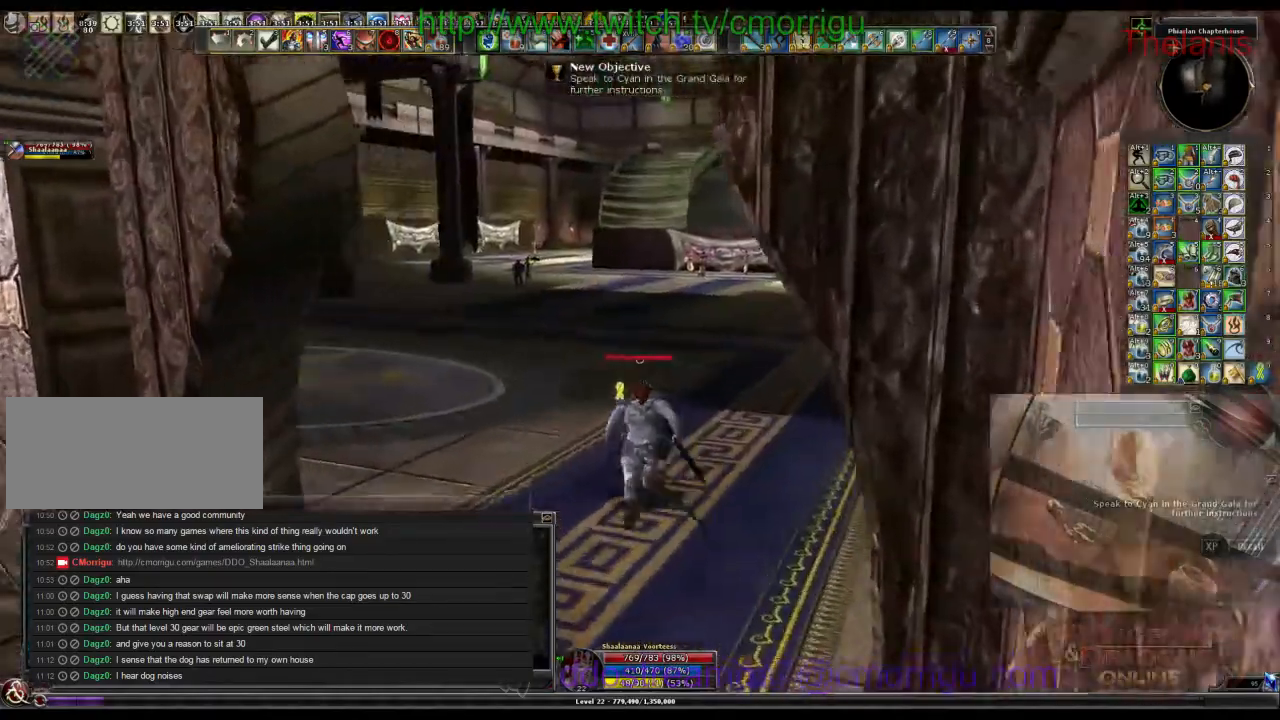
{"keys": ["w"], "events": []}
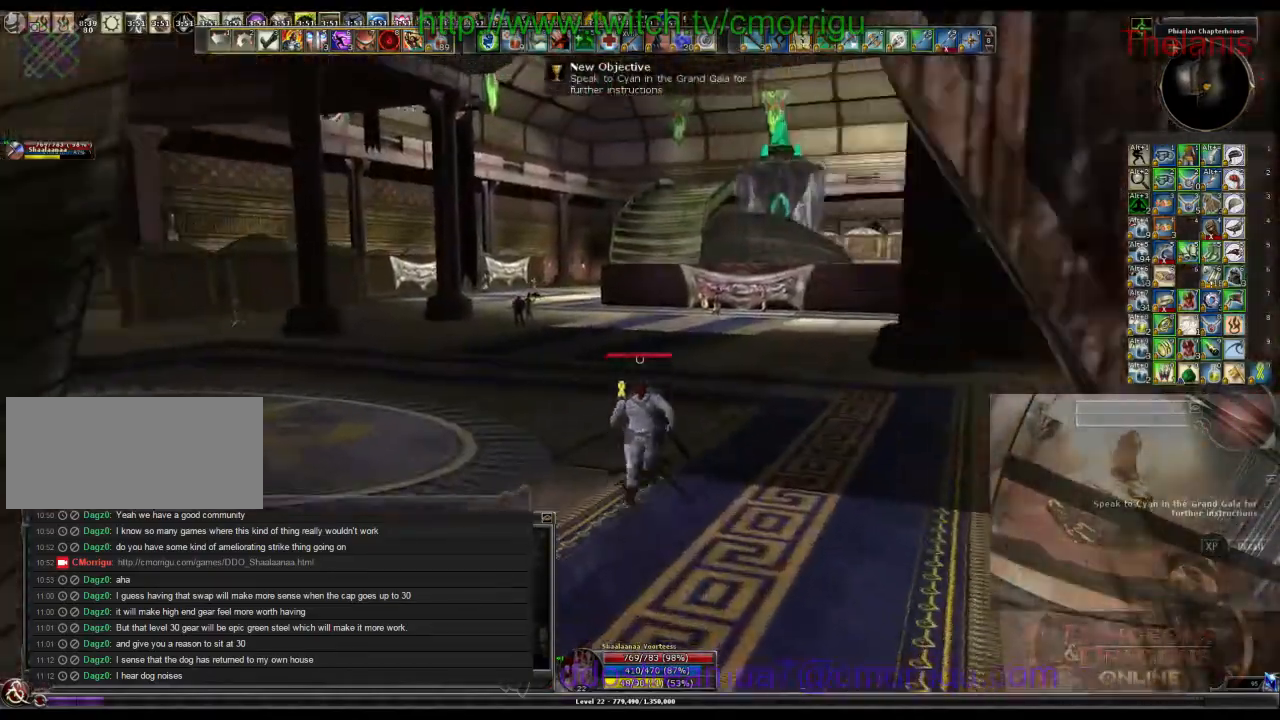
{"keys": ["w"], "events": []}
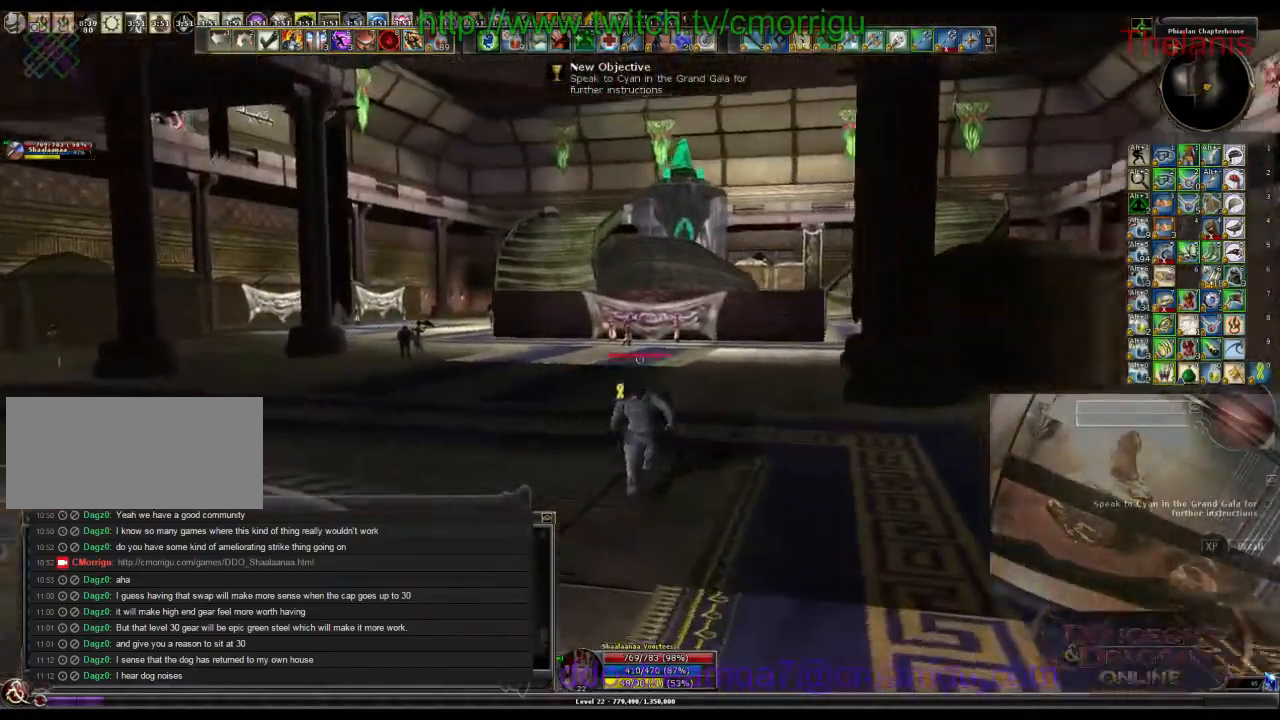
{"keys": ["w"], "events": []}
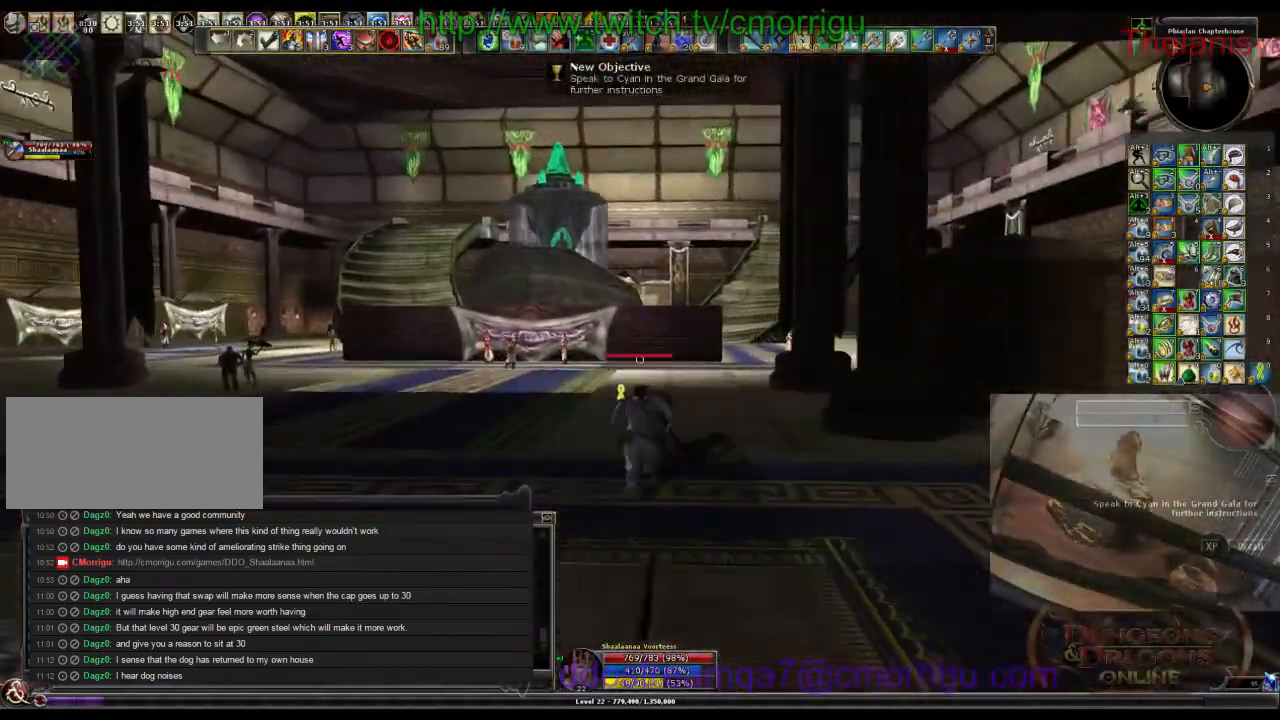
{"keys": ["w"], "events": []}
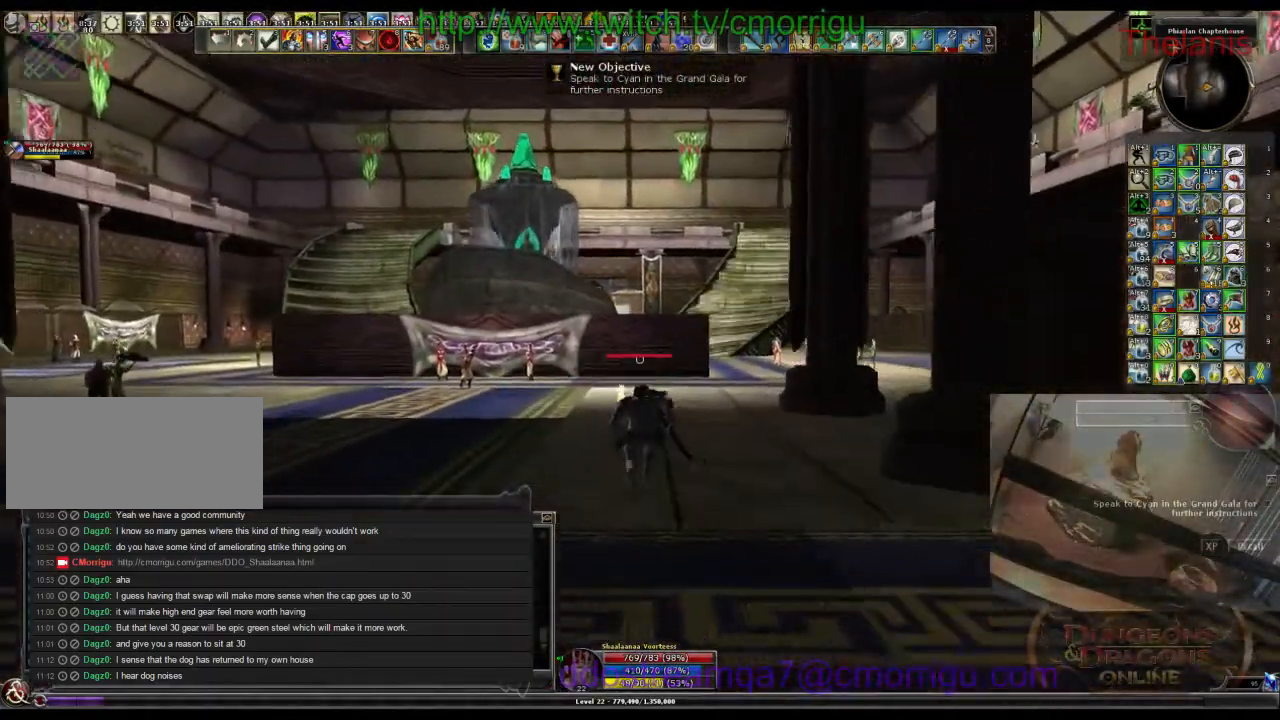
{"keys": ["w"], "events": []}
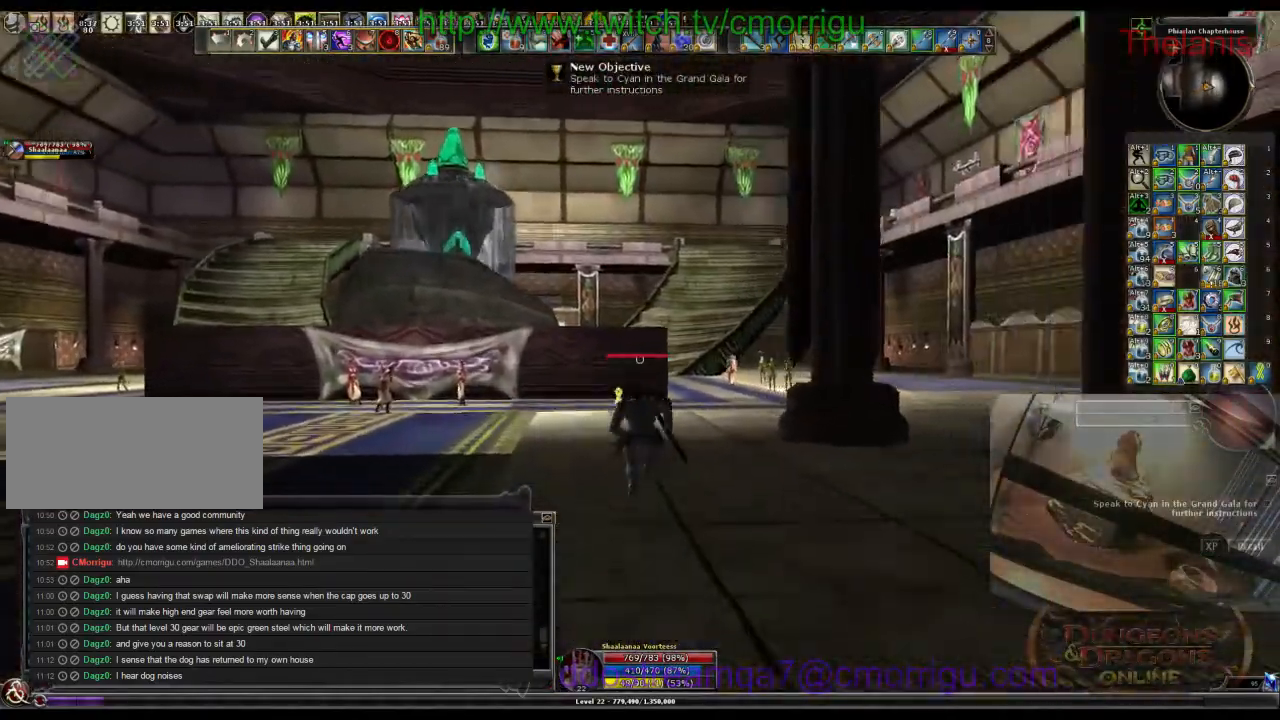
{"keys": ["w"], "events": []}
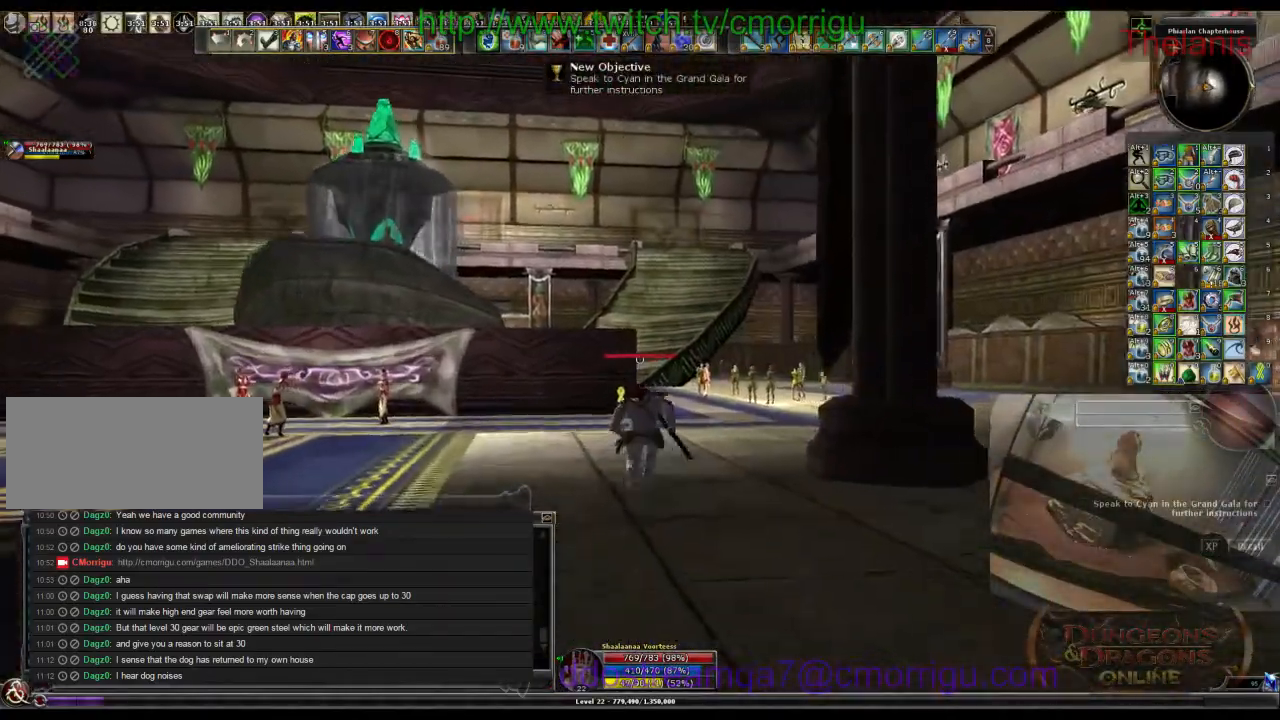
{"keys": ["w"]}
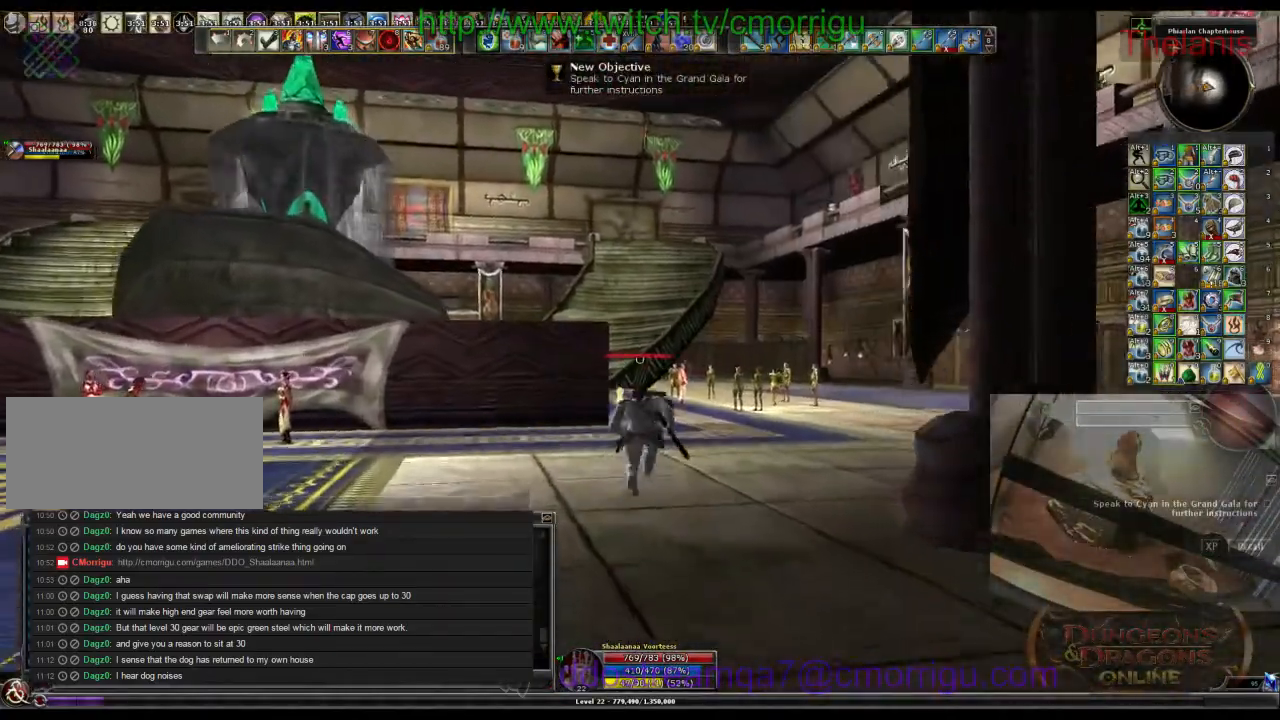
{"keys": ["w"]}
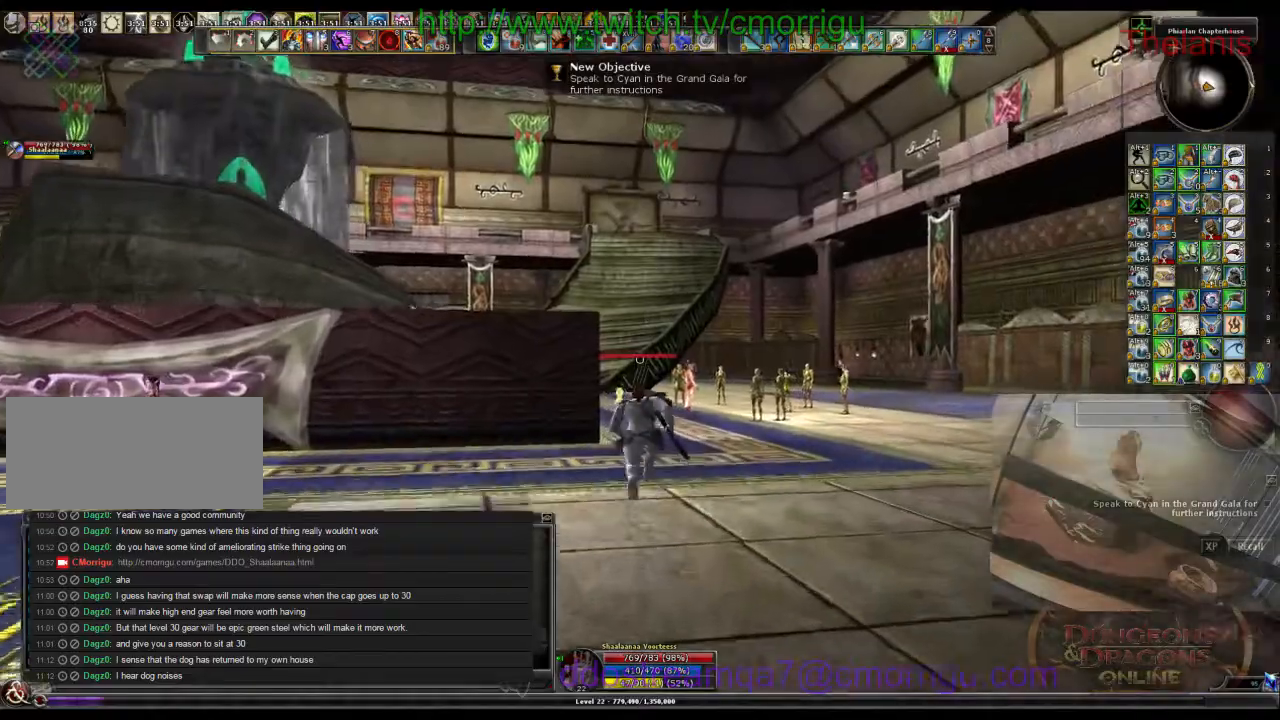
{"keys": ["w"], "events": []}
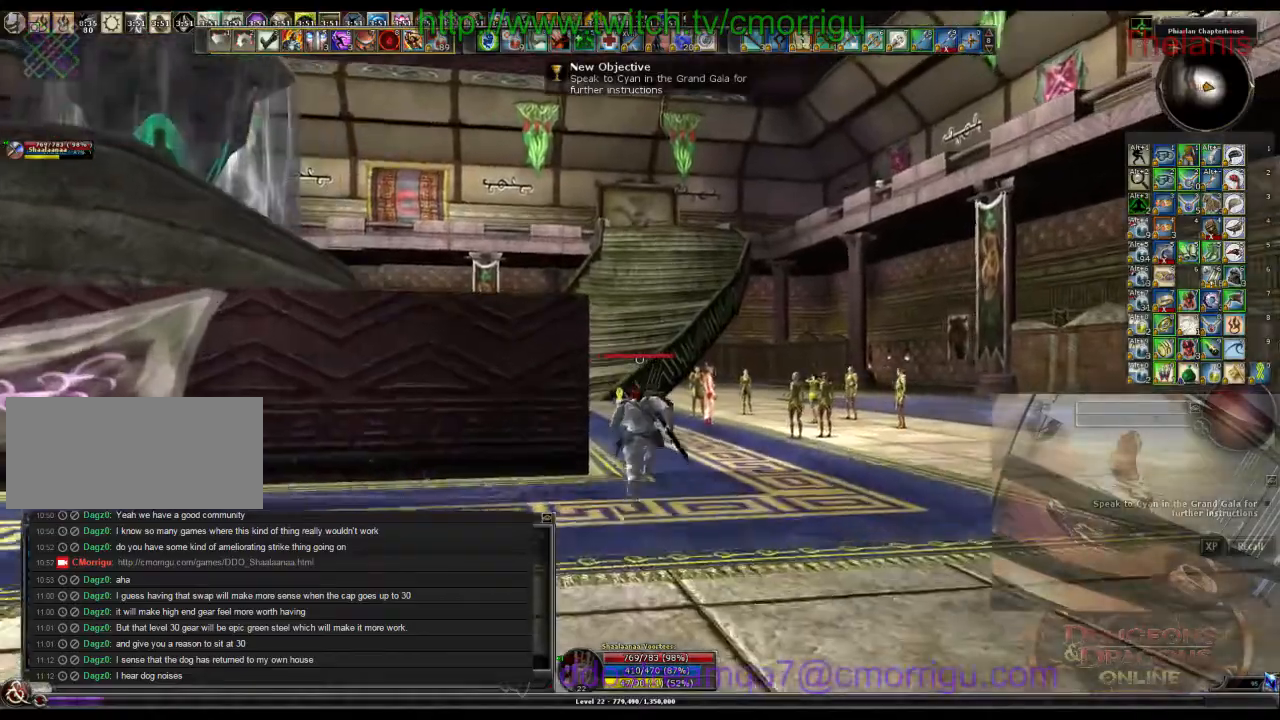
{"keys": ["w"], "events": []}
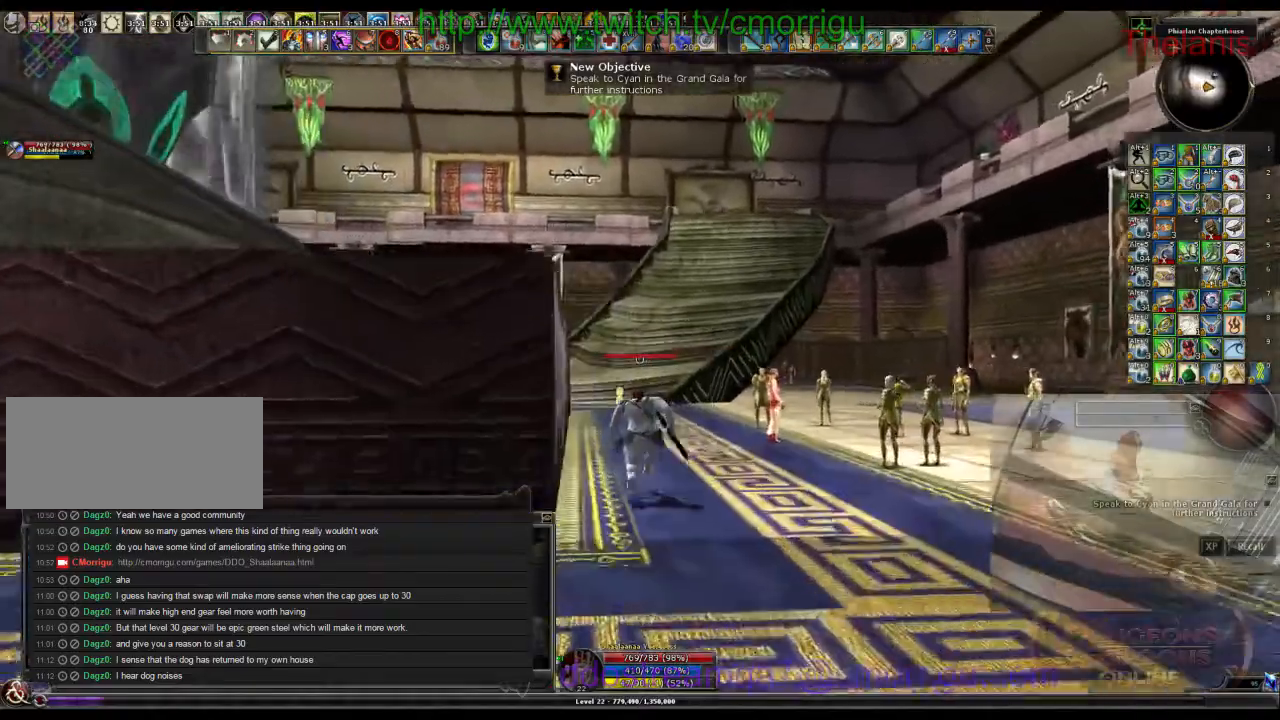
{"keys": ["w"], "events": []}
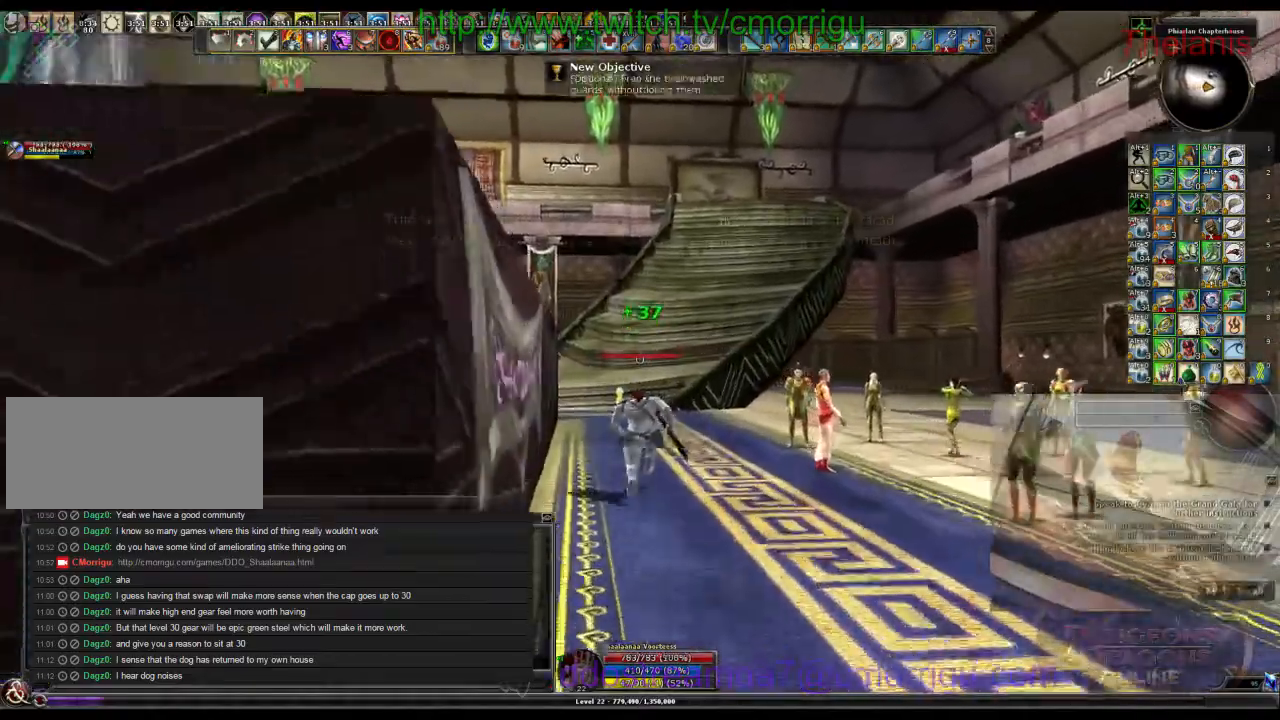
{"keys": ["w"], "events": []}
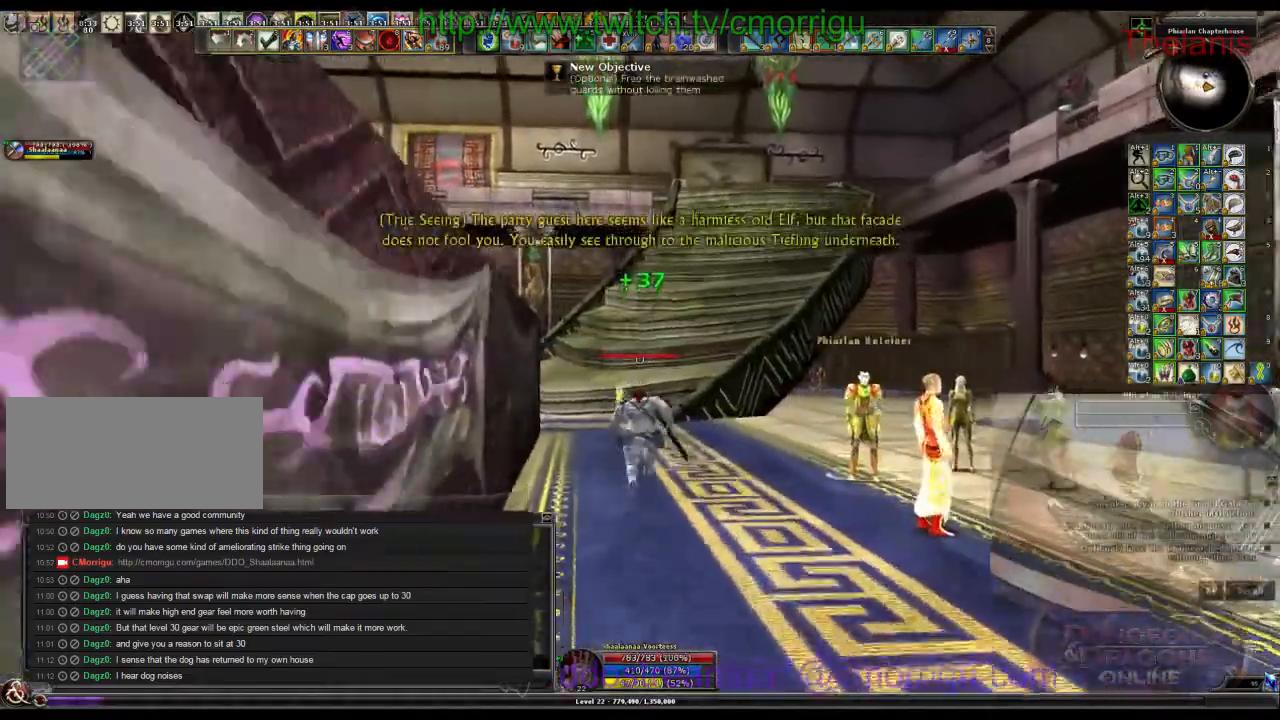
{"keys": ["w"], "events": []}
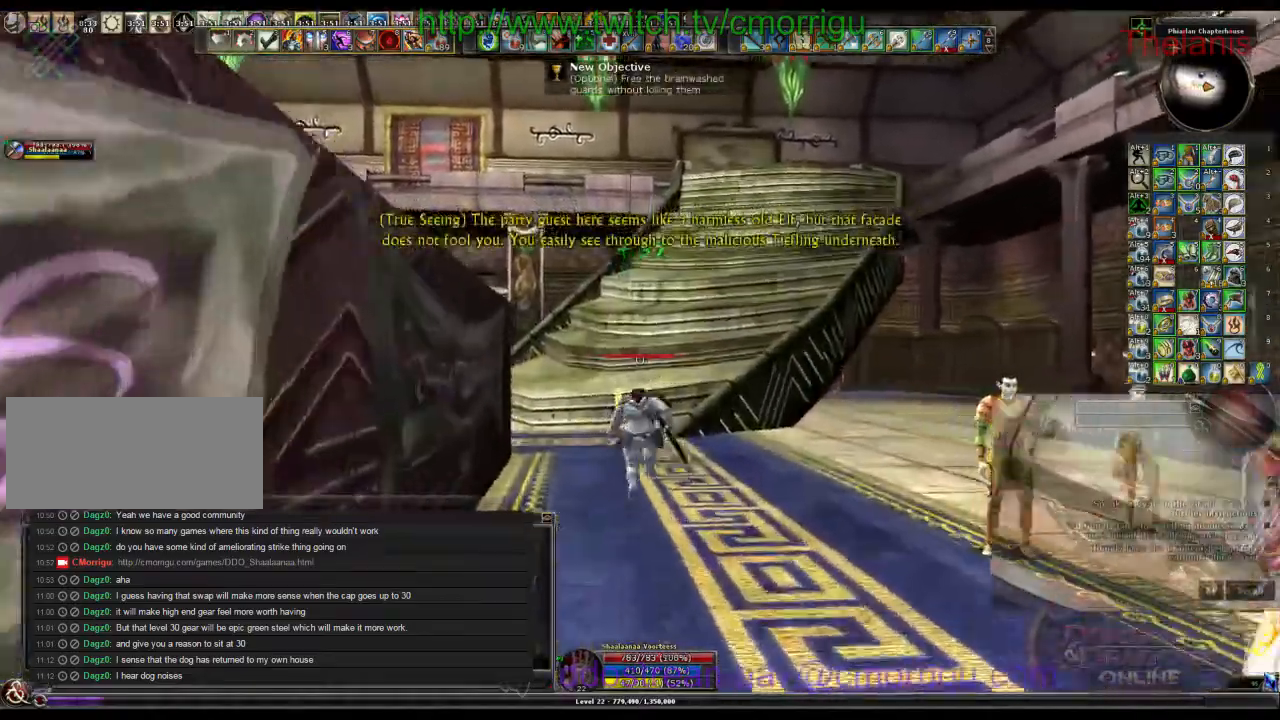
{"keys": ["w"], "events": []}
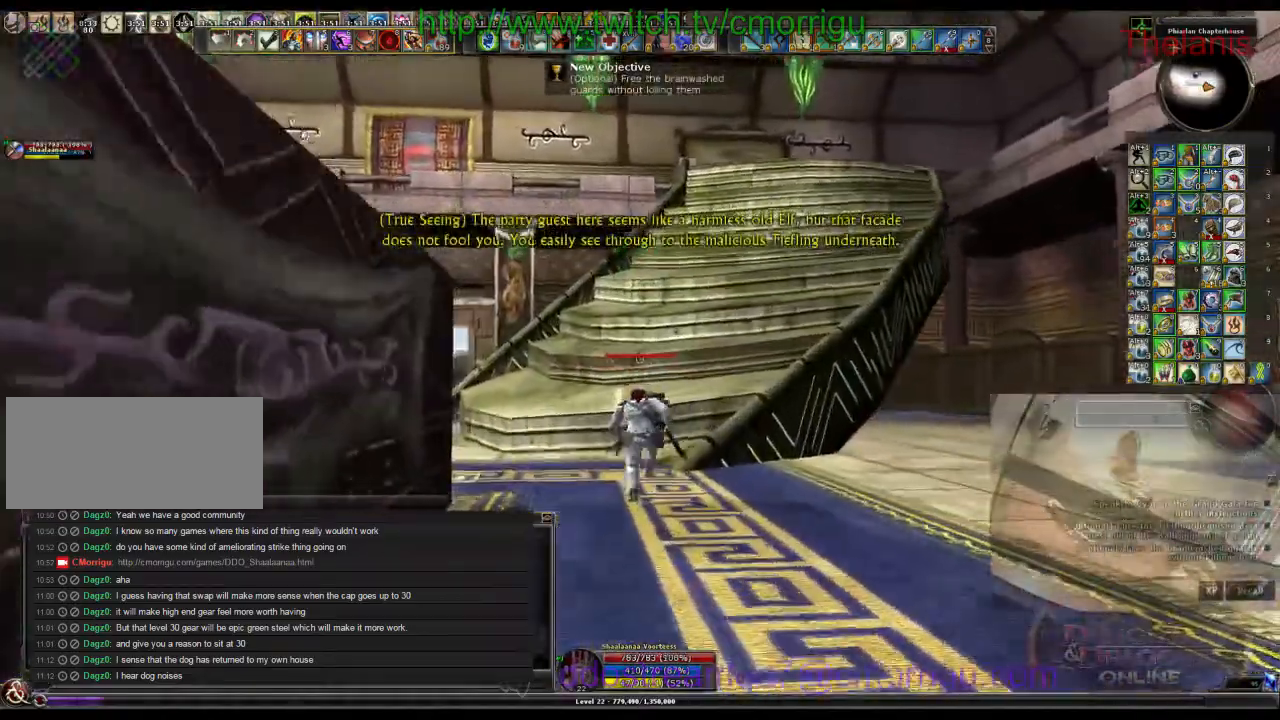
{"keys": ["w"], "events": []}
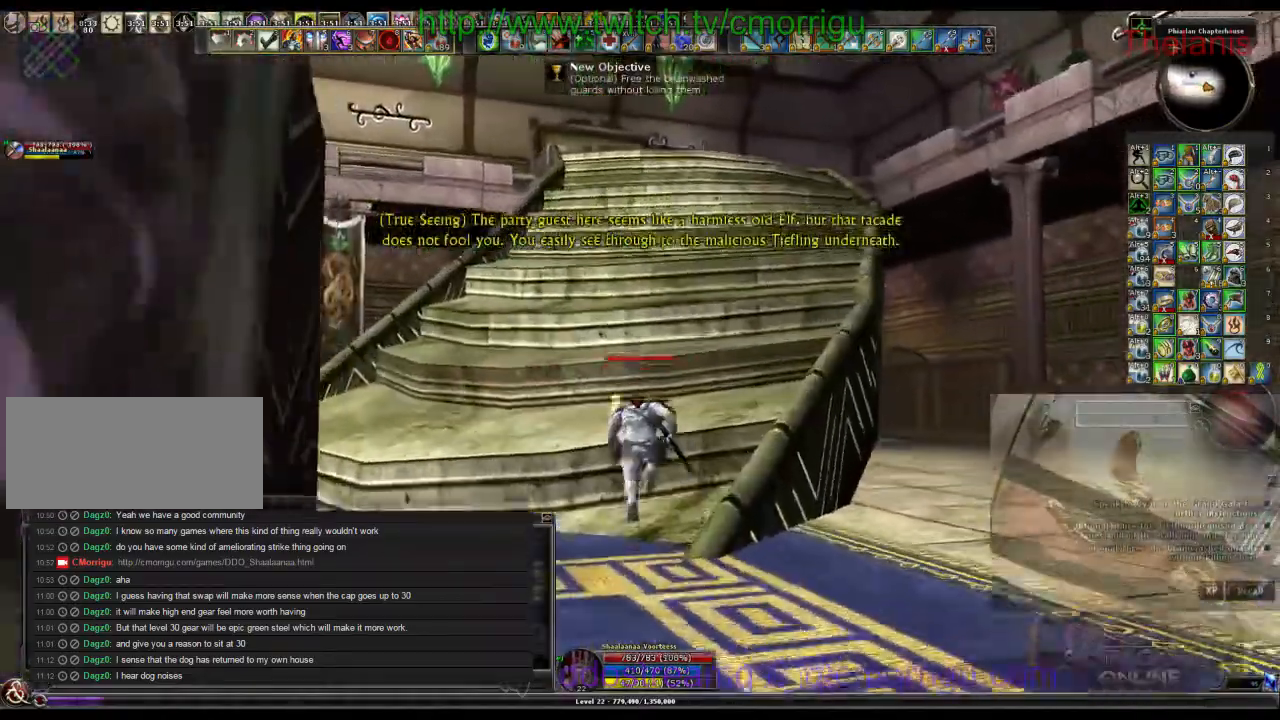
{"keys": ["w"], "events": []}